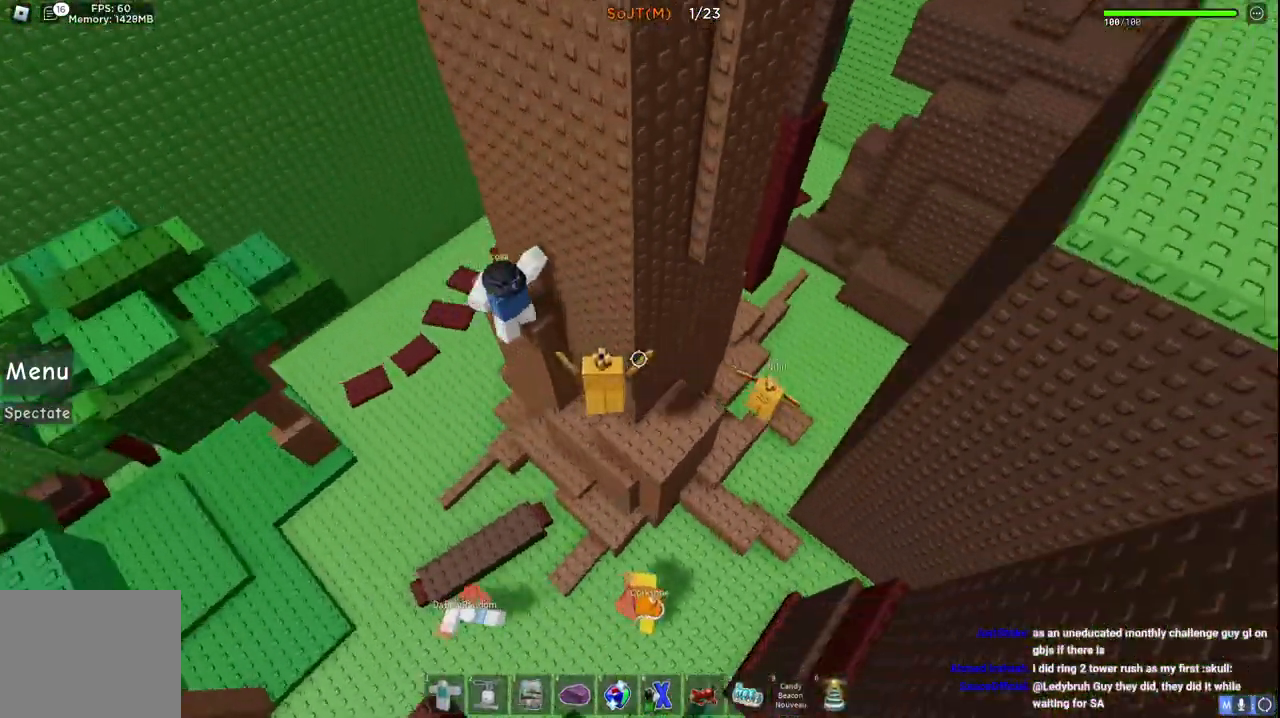
Gameplay with keyboard; each line is a JSON object with the keys held at the frame after it. "events" lists presses ("down") and releases ("up") of "a", "ctrl", "d", "e", "q", "s", "shift", "space" and "w" between this image and that frame as [ms after this image, input, new state], when the widget could be followed in between. No other keys are recorded. Mouse input is not recorded.
{"keys": ["a", "w"], "events": [[183, "a", "up"], [183, "w", "up"], [217, "space", "down"], [283, "a", "down"], [283, "w", "down"], [400, "space", "up"]]}
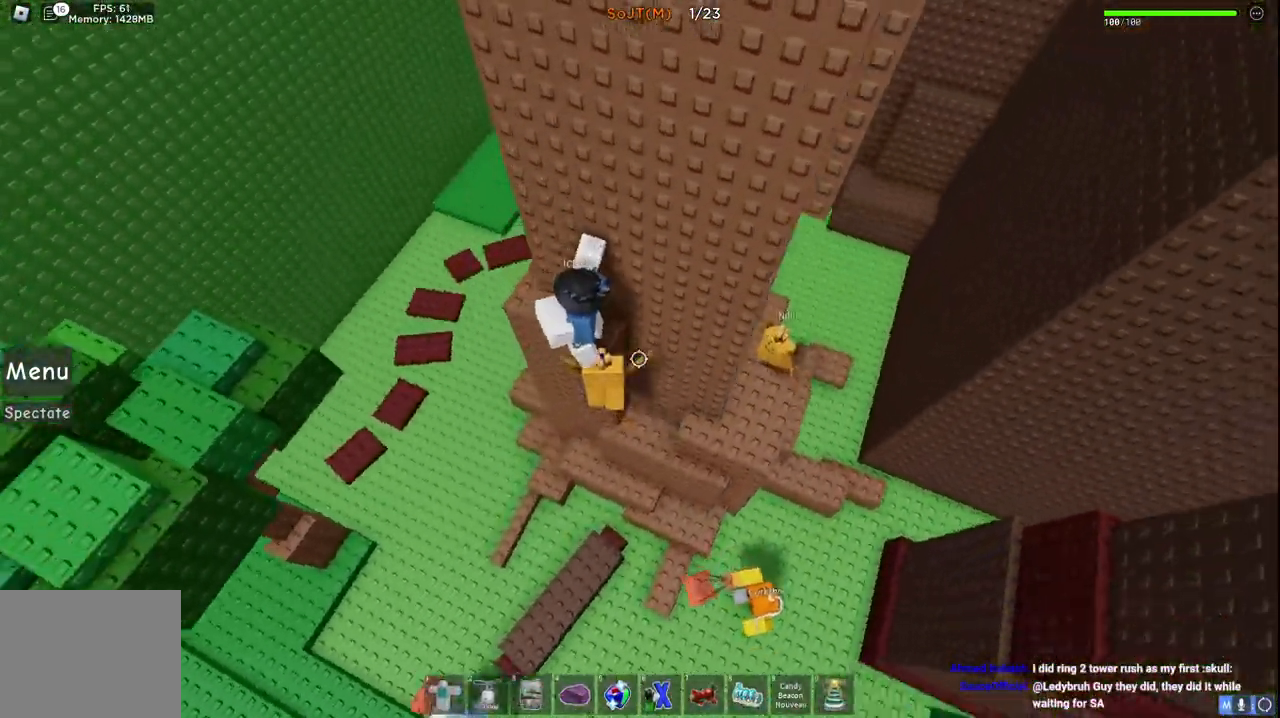
{"keys": ["d", "space", "w"], "events": [[100, "a", "up"], [167, "d", "down"], [183, "w", "up"], [383, "space", "down"], [483, "w", "down"]]}
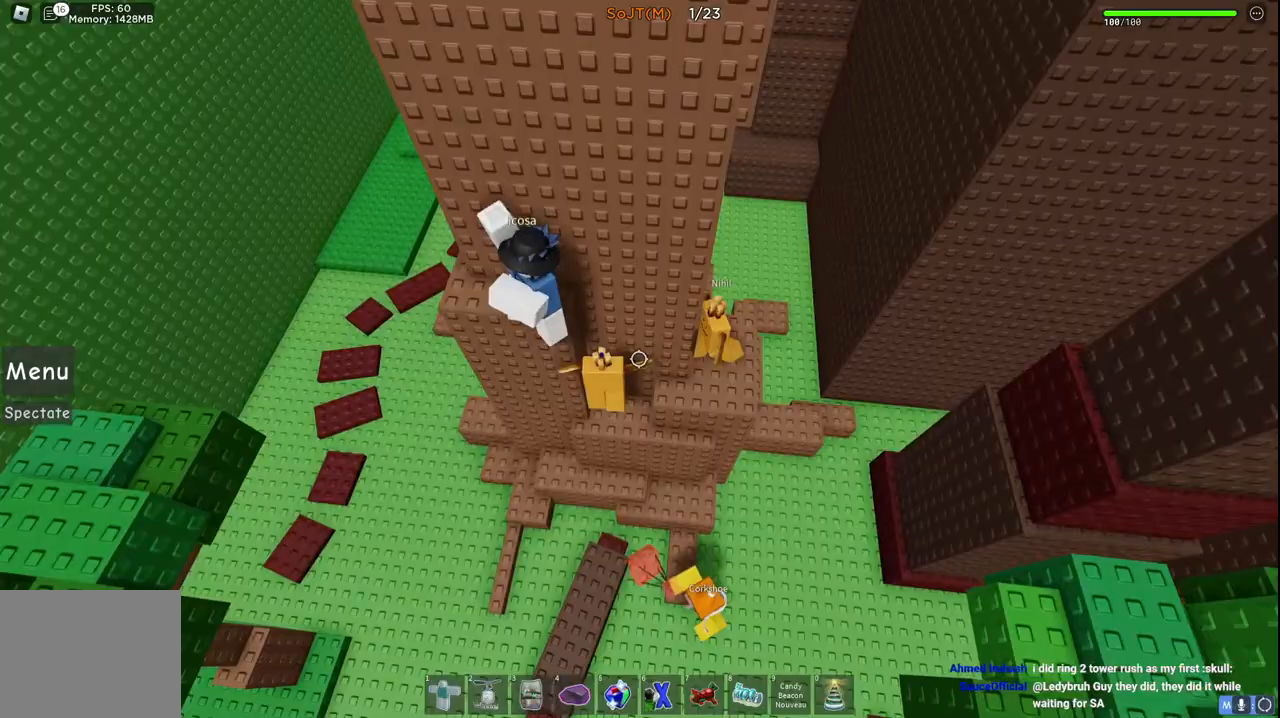
{"keys": ["a", "space", "w"], "events": [[67, "space", "up"], [200, "d", "up"], [200, "w", "up"], [433, "a", "down"], [433, "w", "down"], [467, "space", "down"]]}
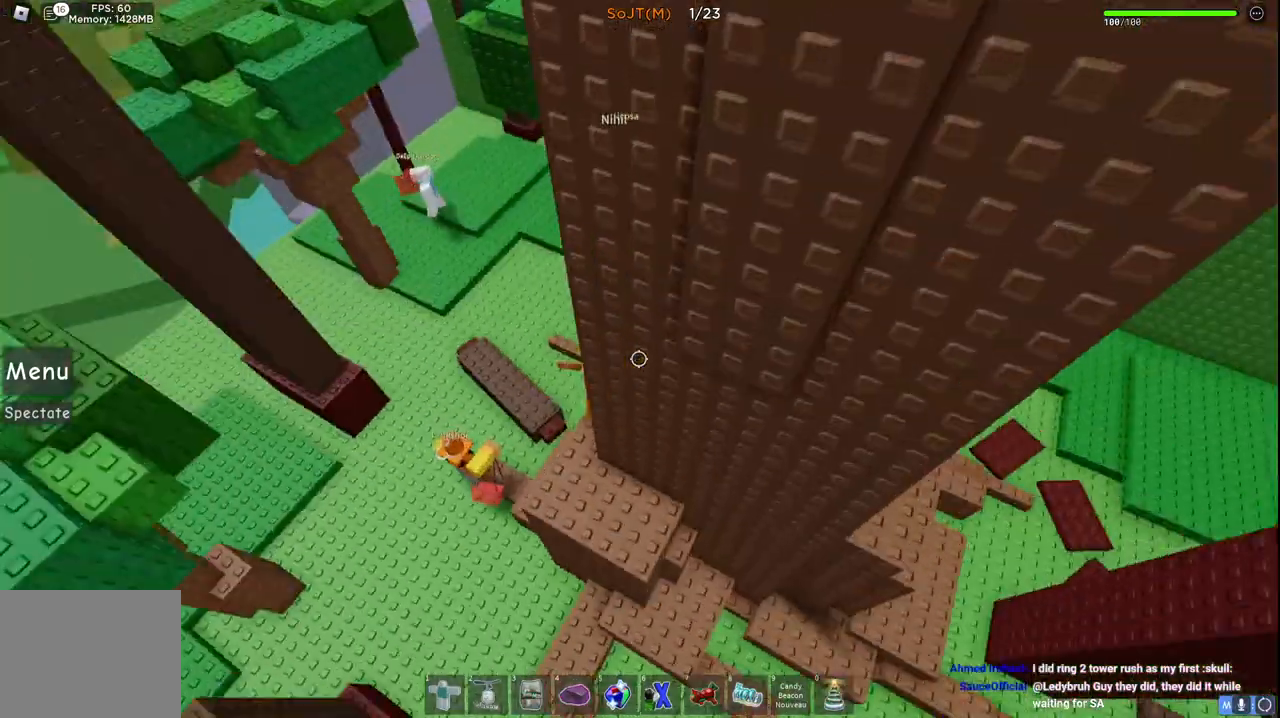
{"keys": ["w"], "events": [[17, "a", "up"], [150, "space", "up"]]}
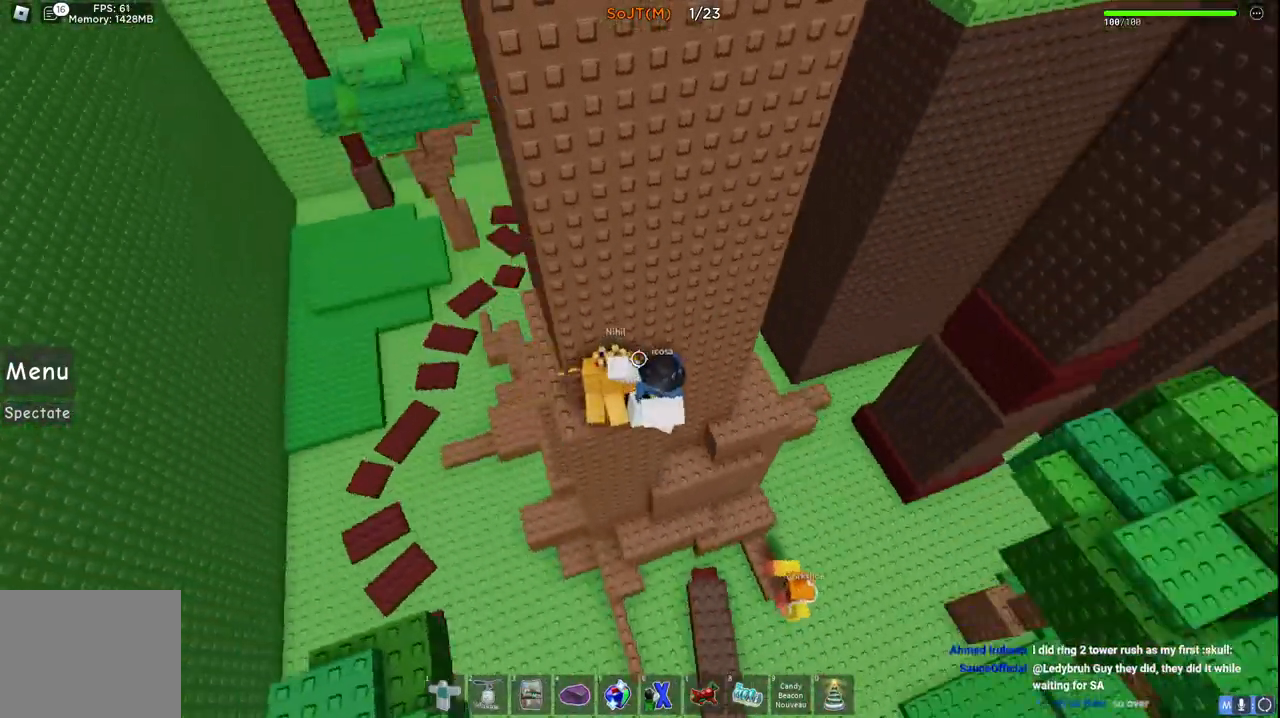
{"keys": ["a", "w"], "events": [[33, "a", "down"], [67, "w", "up"], [100, "a", "up"], [450, "a", "down"], [467, "w", "down"]]}
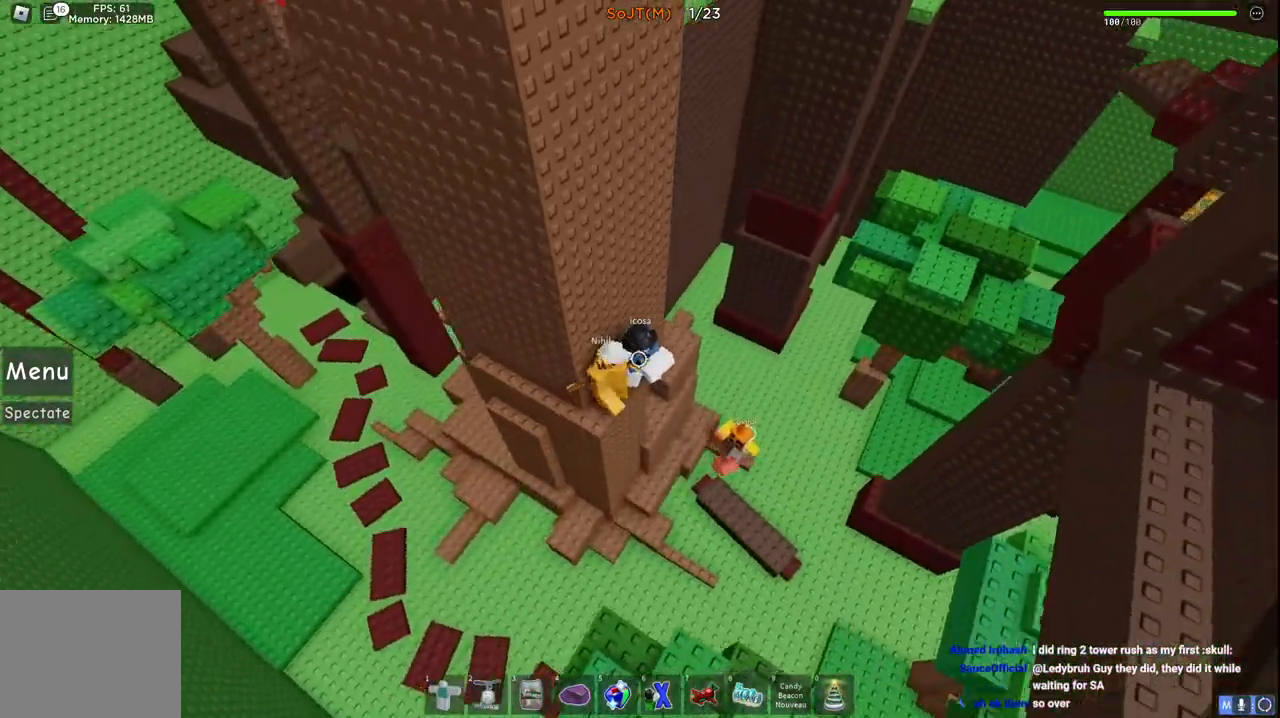
{"keys": ["d", "w"], "events": [[67, "a", "up"], [83, "d", "down"], [200, "space", "down"], [233, "w", "up"], [450, "w", "down"], [483, "space", "up"]]}
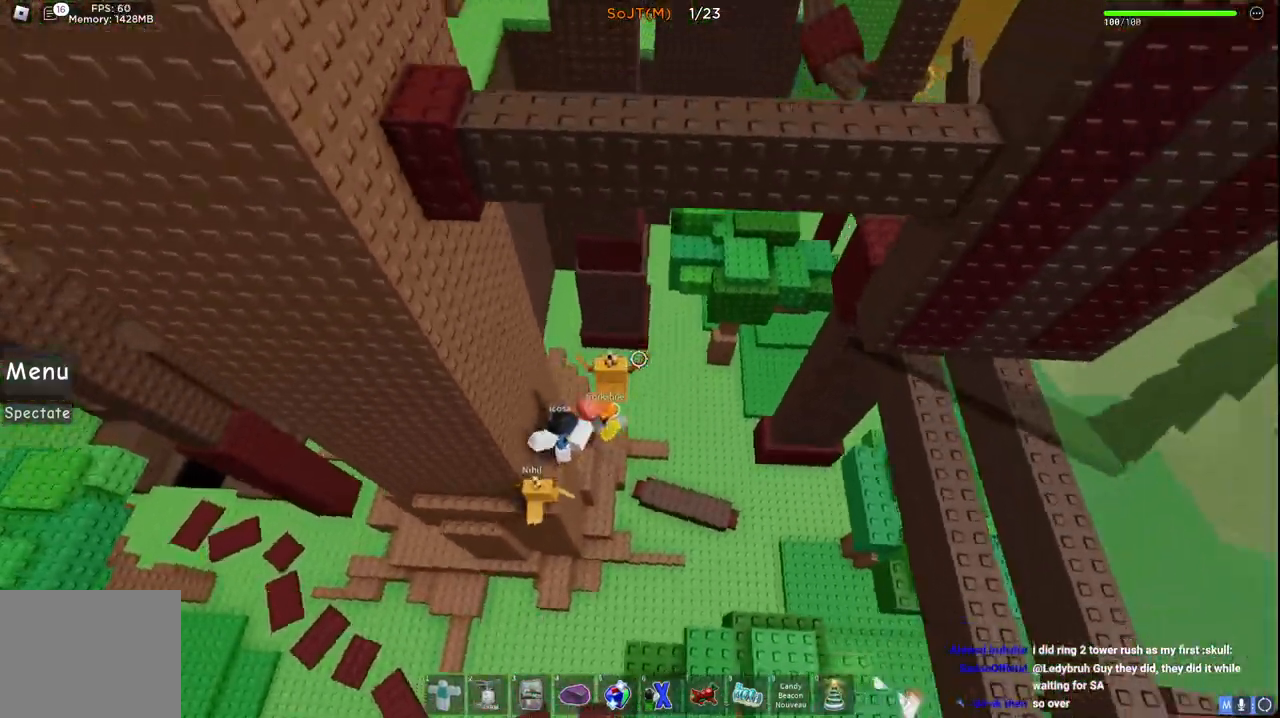
{"keys": ["d", "w"], "events": []}
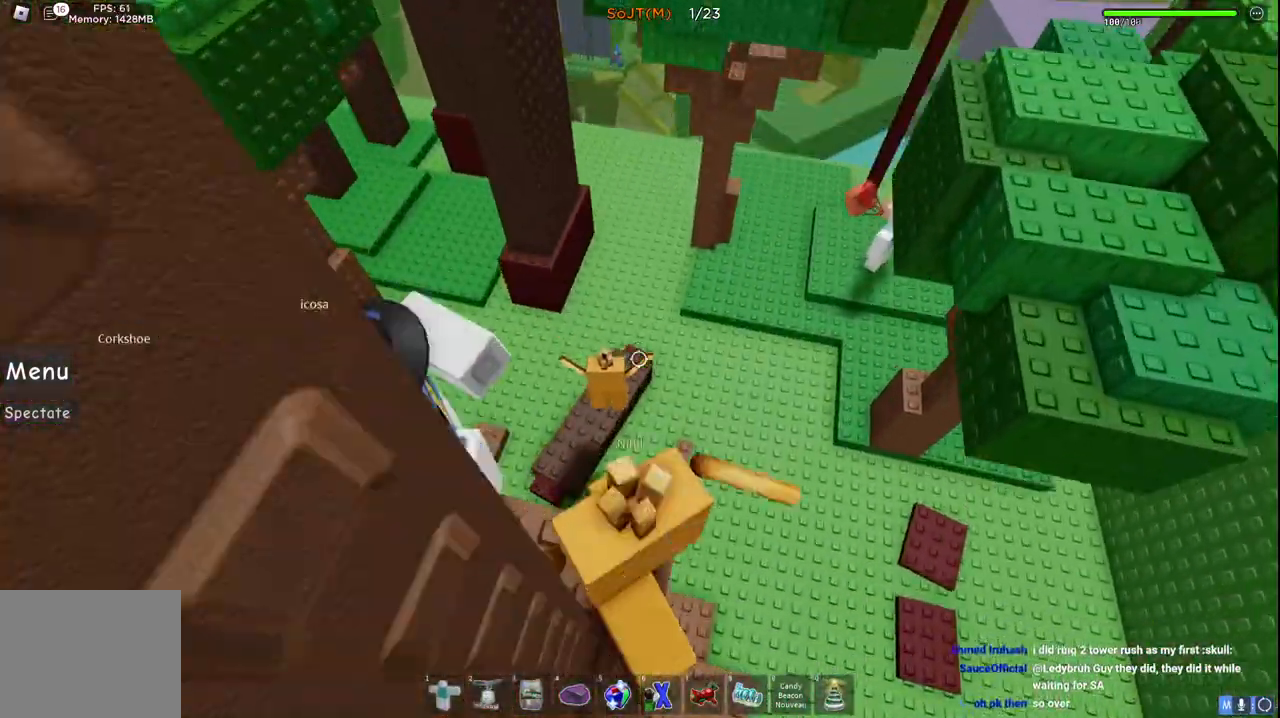
{"keys": ["shift", "w"], "events": [[33, "d", "up"], [183, "d", "down"], [300, "space", "down"], [450, "space", "up"], [483, "d", "up"], [483, "shift", "down"]]}
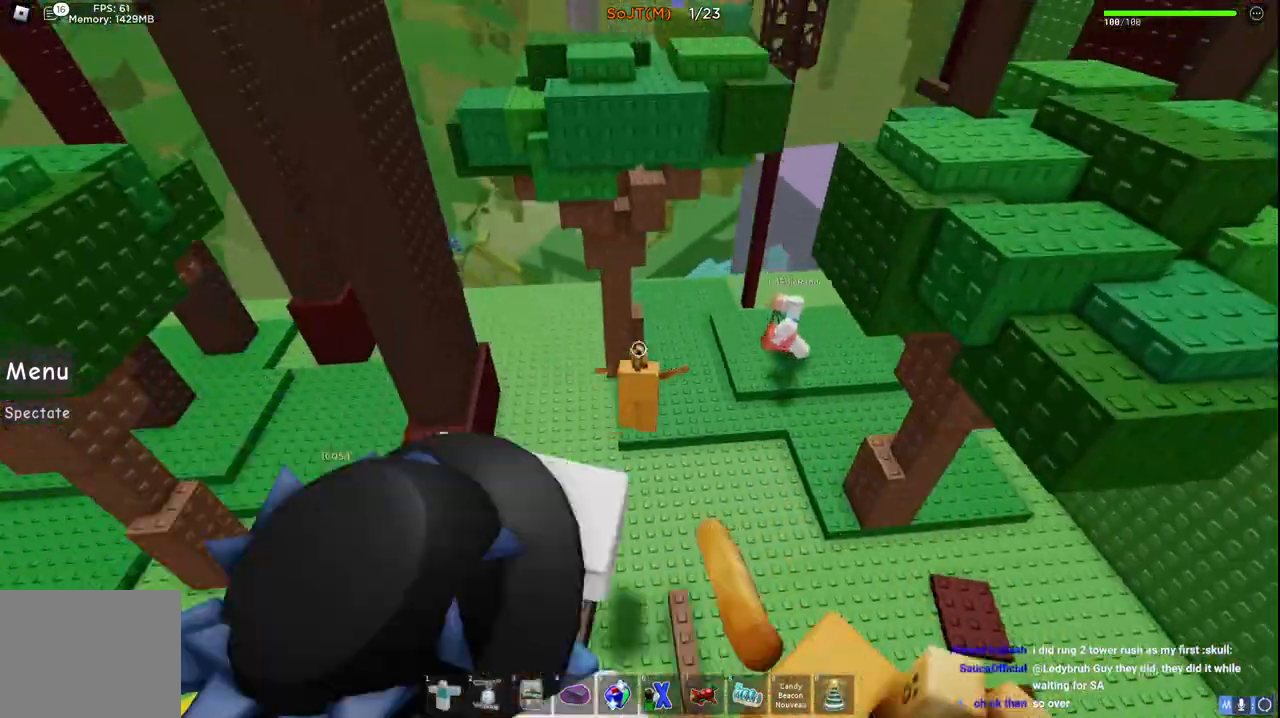
{"keys": [], "events": [[83, "w", "up"], [150, "shift", "up"]]}
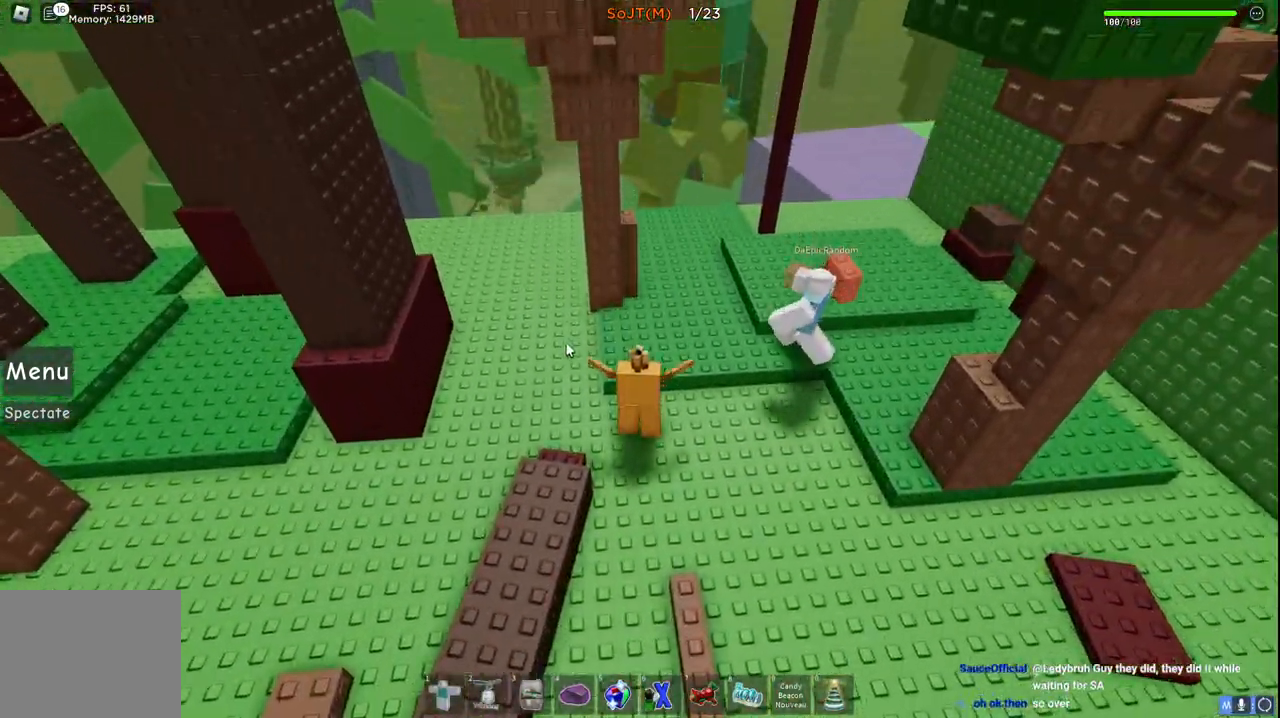
{"keys": [], "events": []}
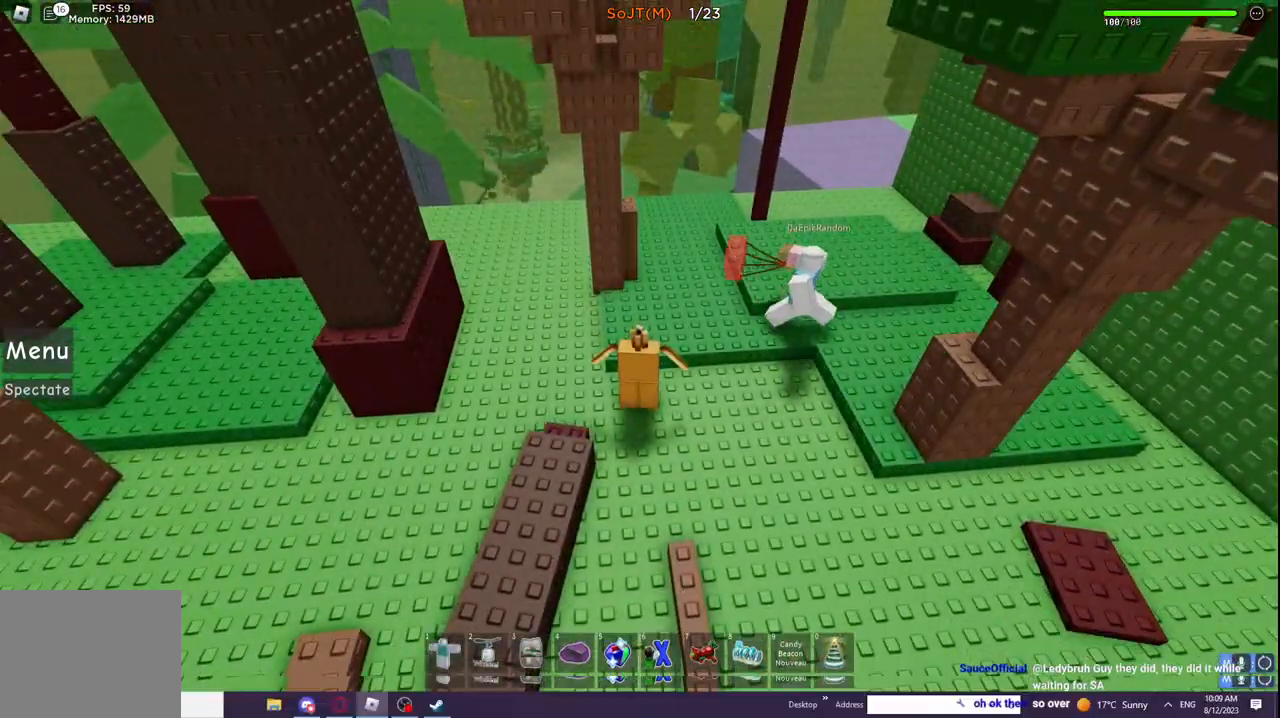
{"keys": [], "events": []}
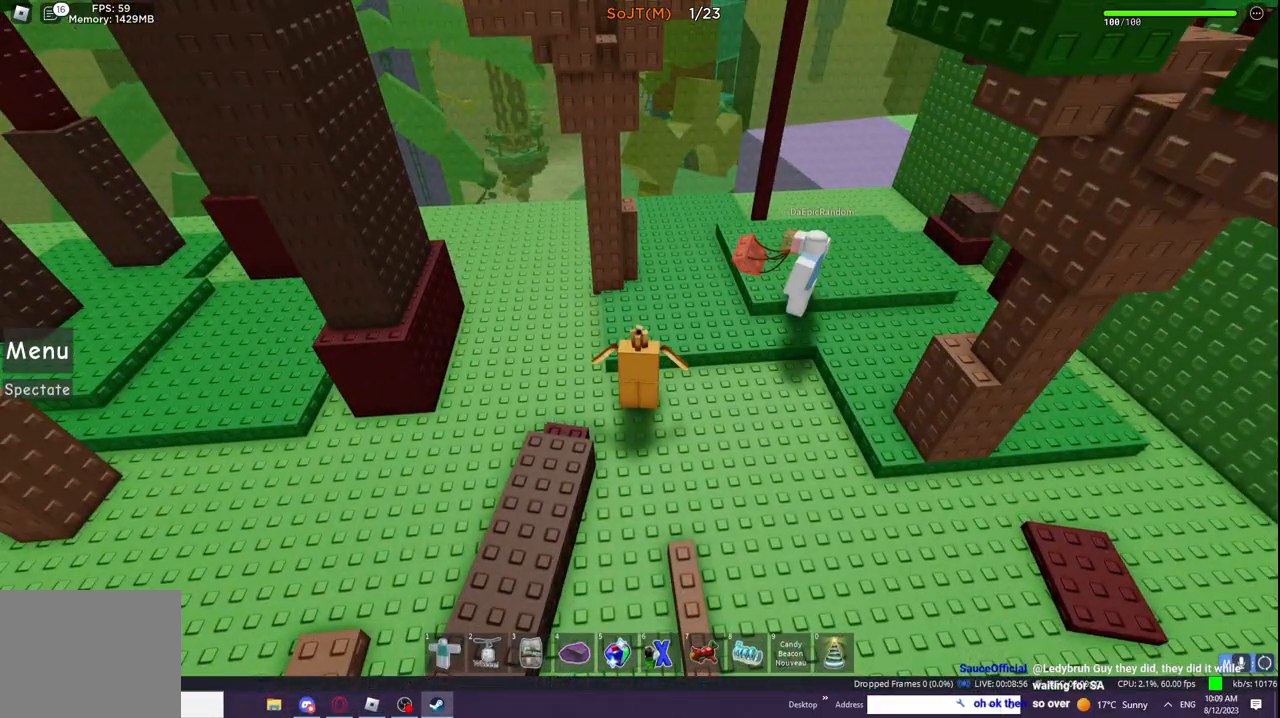
{"keys": [], "events": []}
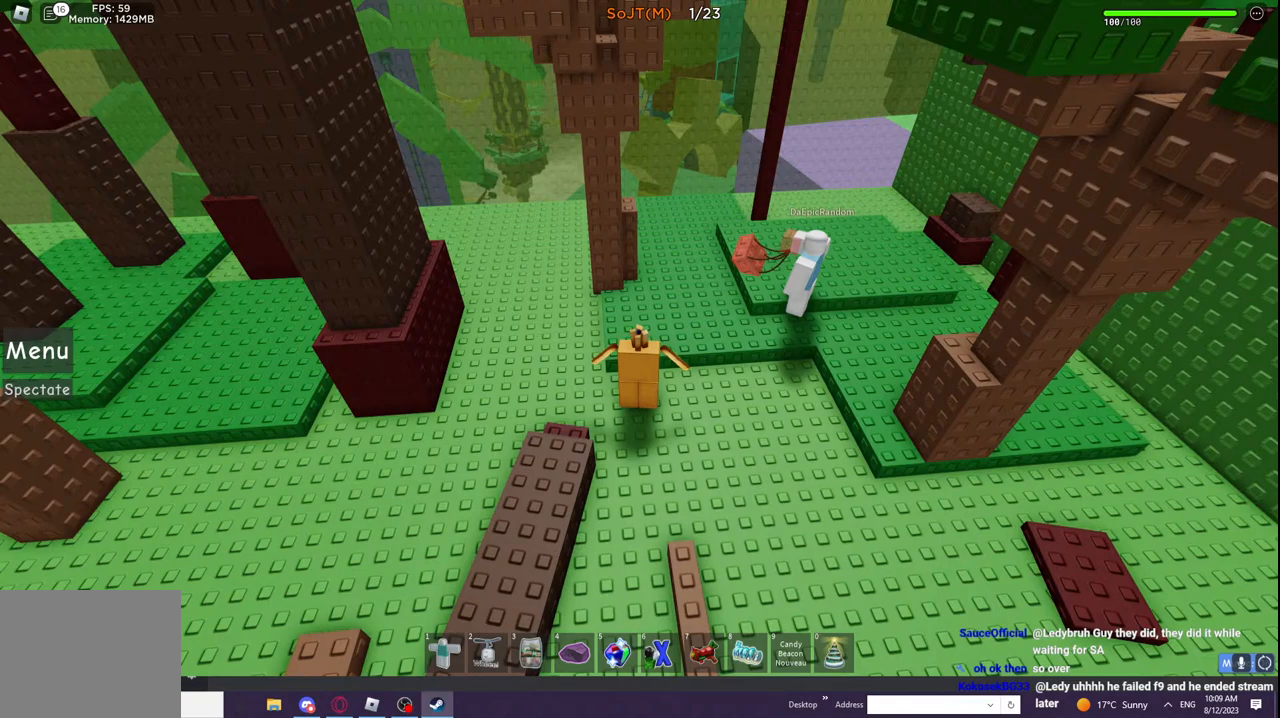
{"keys": [], "events": []}
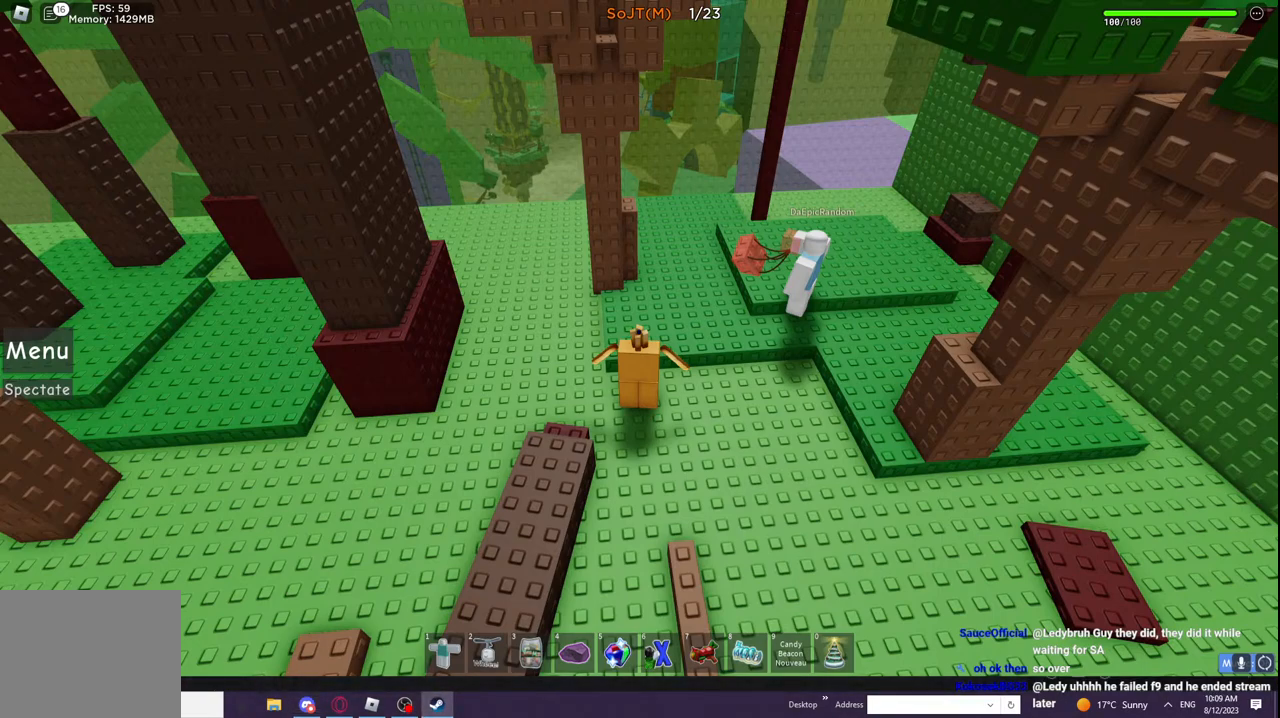
{"keys": [], "events": []}
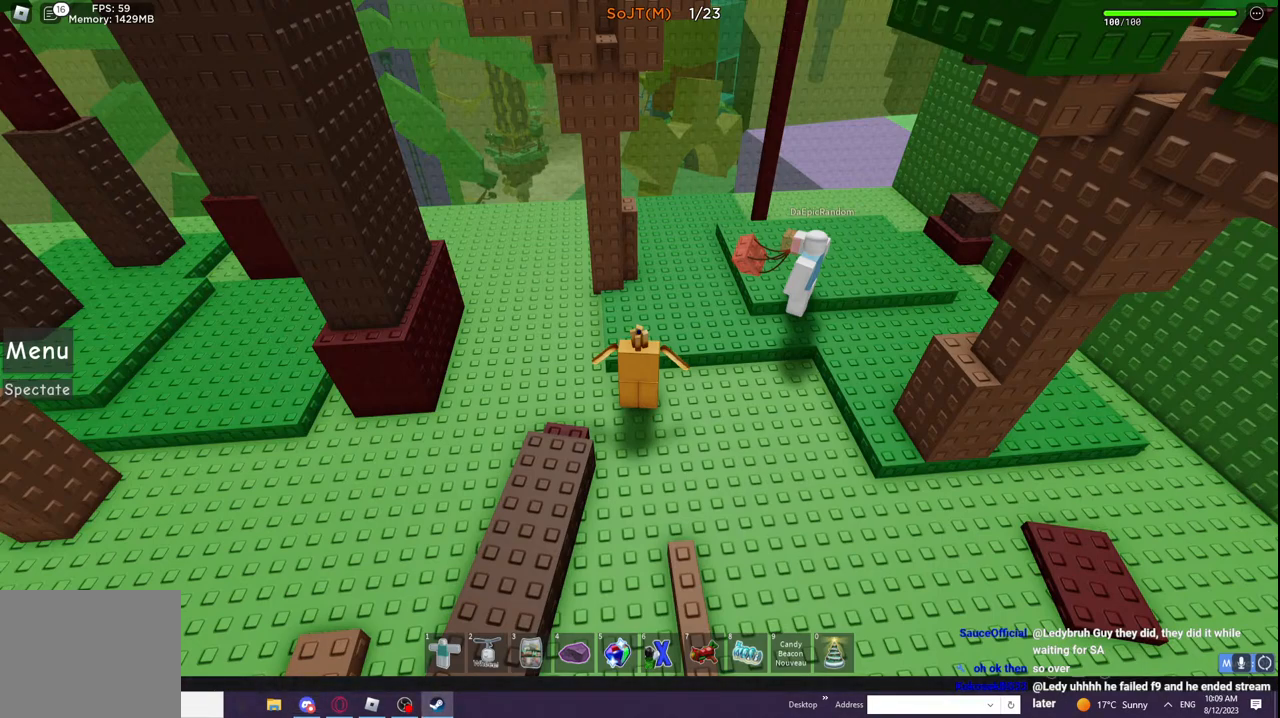
{"keys": [], "events": []}
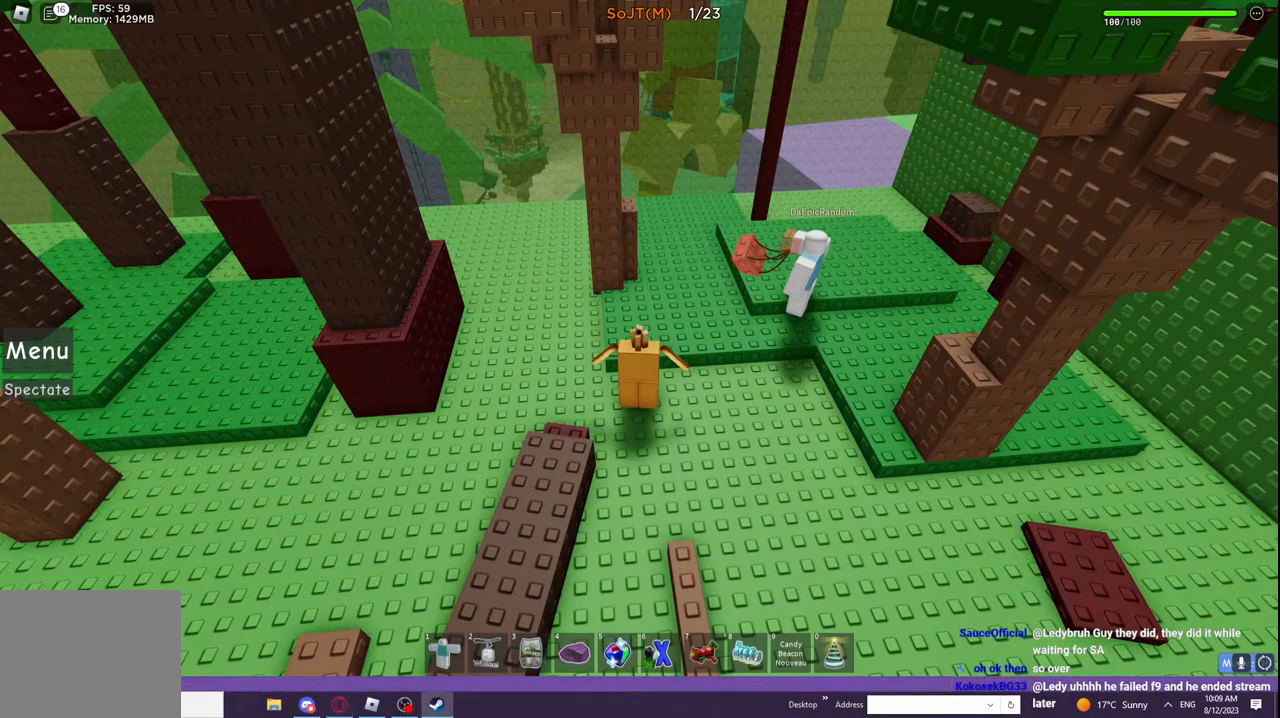
{"keys": [], "events": []}
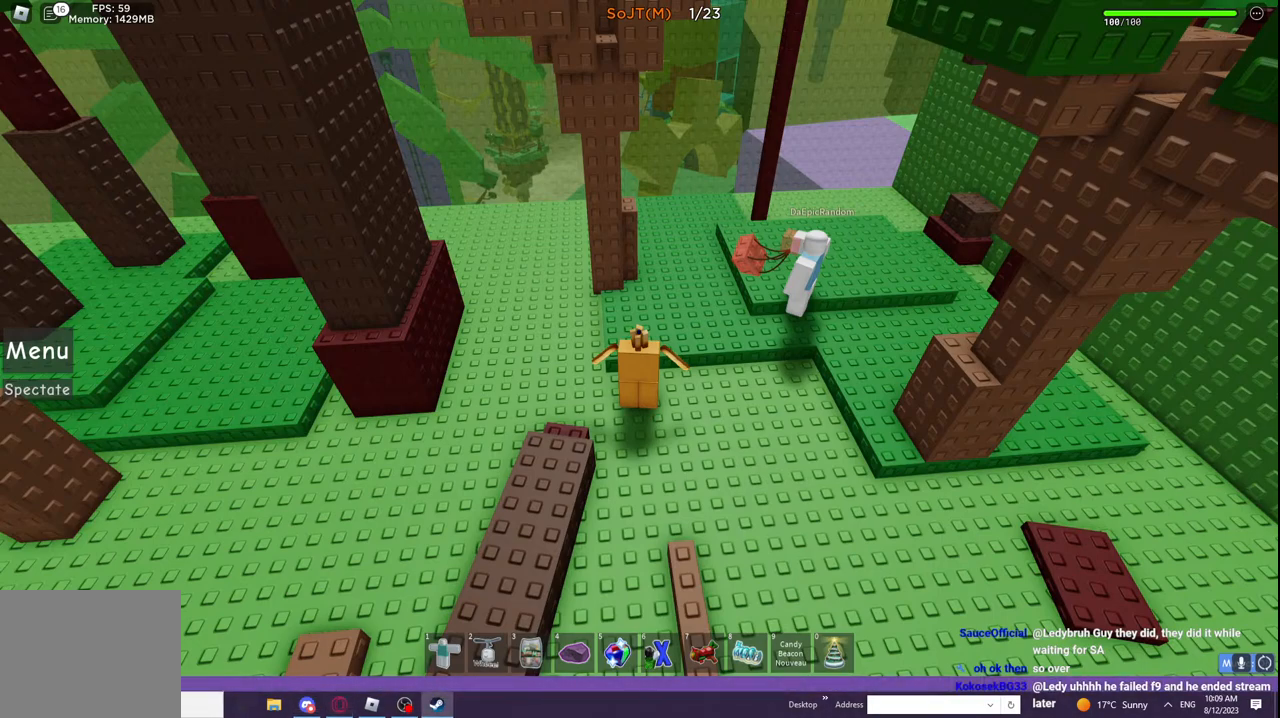
{"keys": [], "events": []}
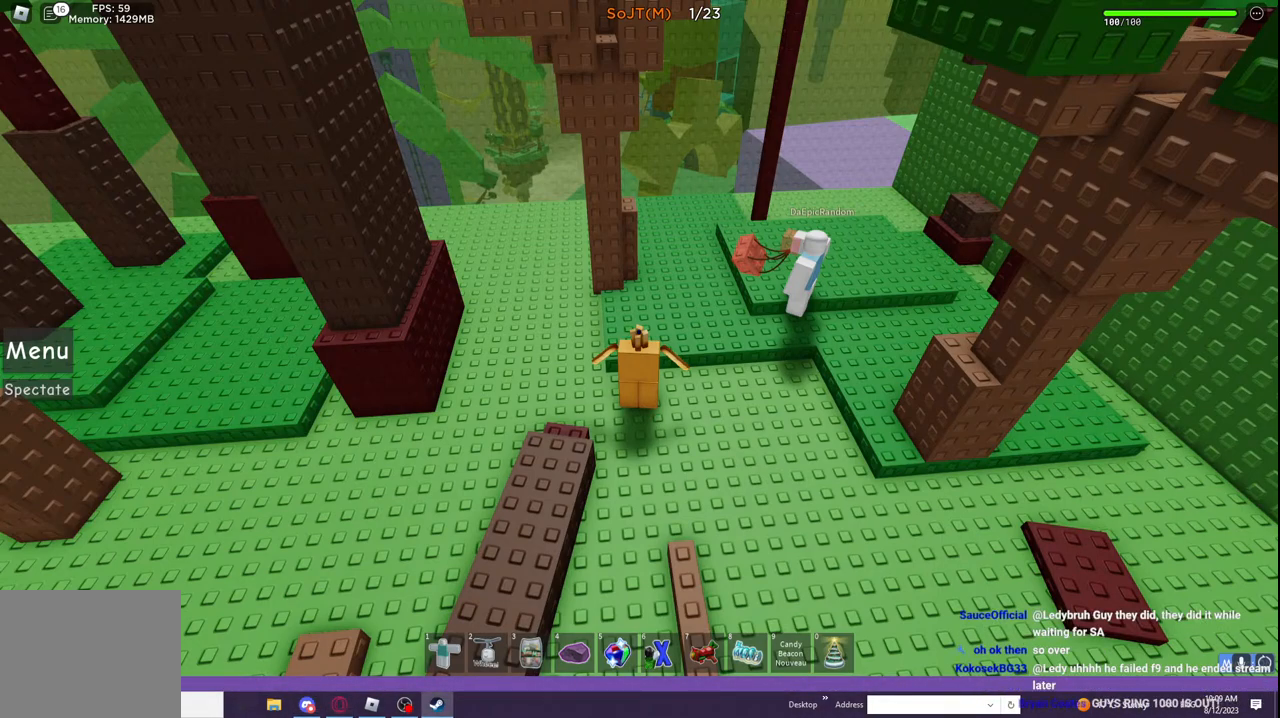
{"keys": [], "events": []}
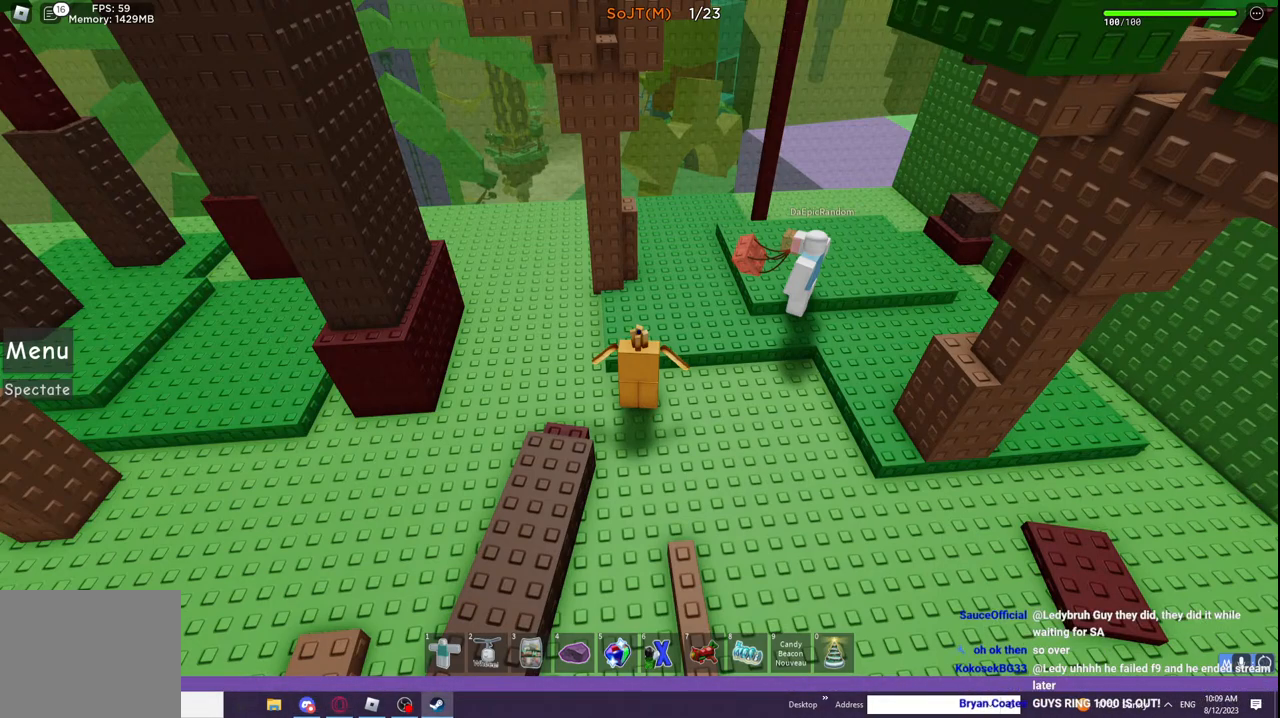
{"keys": [], "events": []}